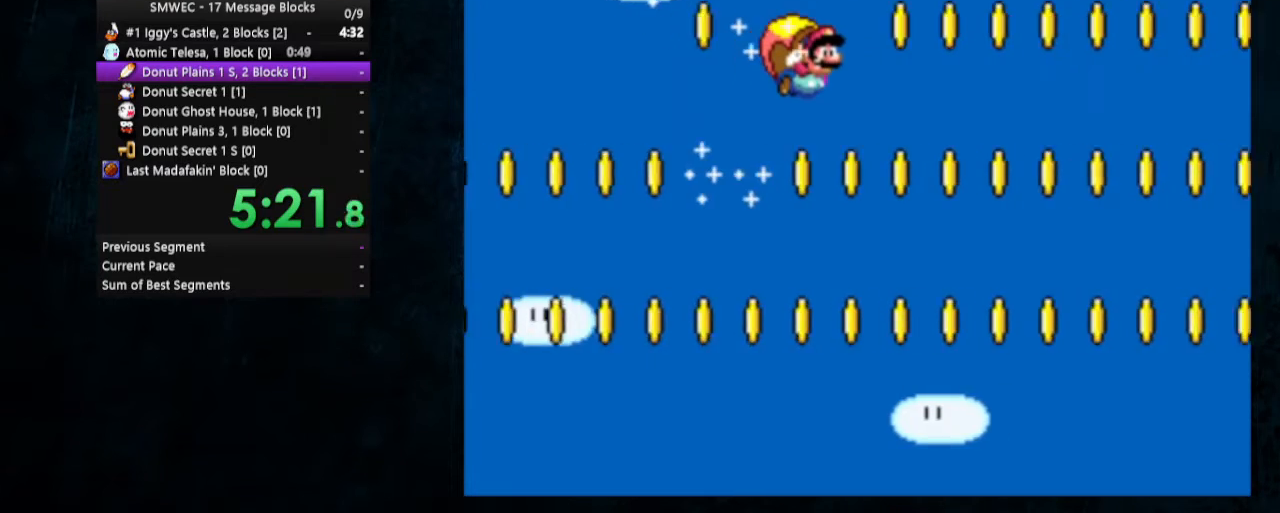
Gameplay with a controller (Nintendo layout); each line is a JSON object with the inputs held at the frame after it. "events" lists button and stick changes between this image and that frame as [ms after this image, input, new state], when the widget could be followed in between. Not read: L1 L3 R1 R3.
{"buttons": ["Y"], "events": []}
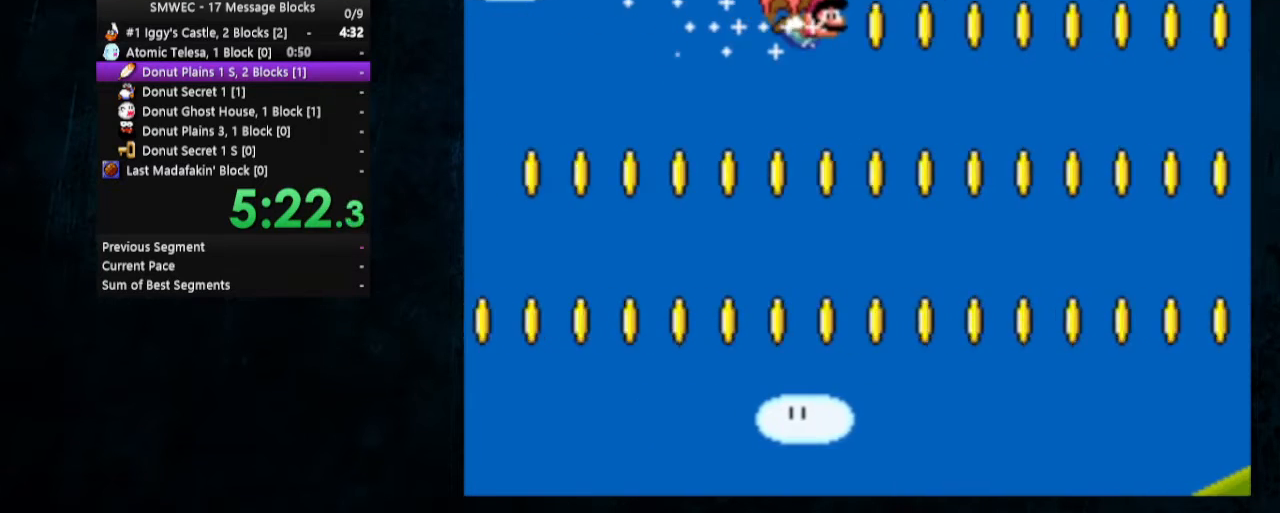
{"buttons": ["Y"], "events": [[133, "DPAD_LEFT", "down"], [500, "DPAD_LEFT", "up"]]}
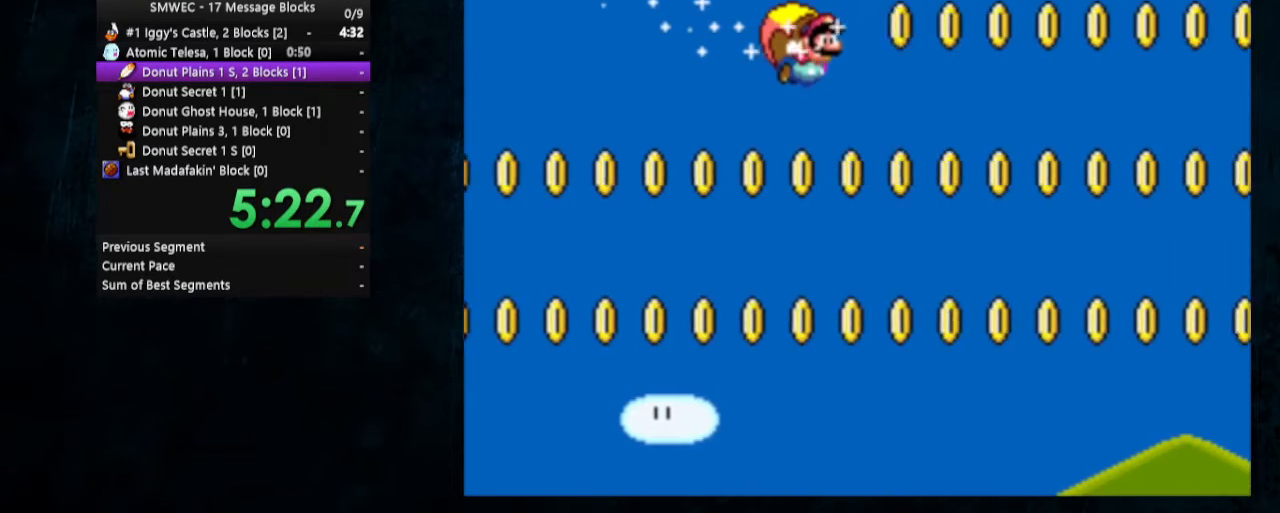
{"buttons": ["Y"], "events": []}
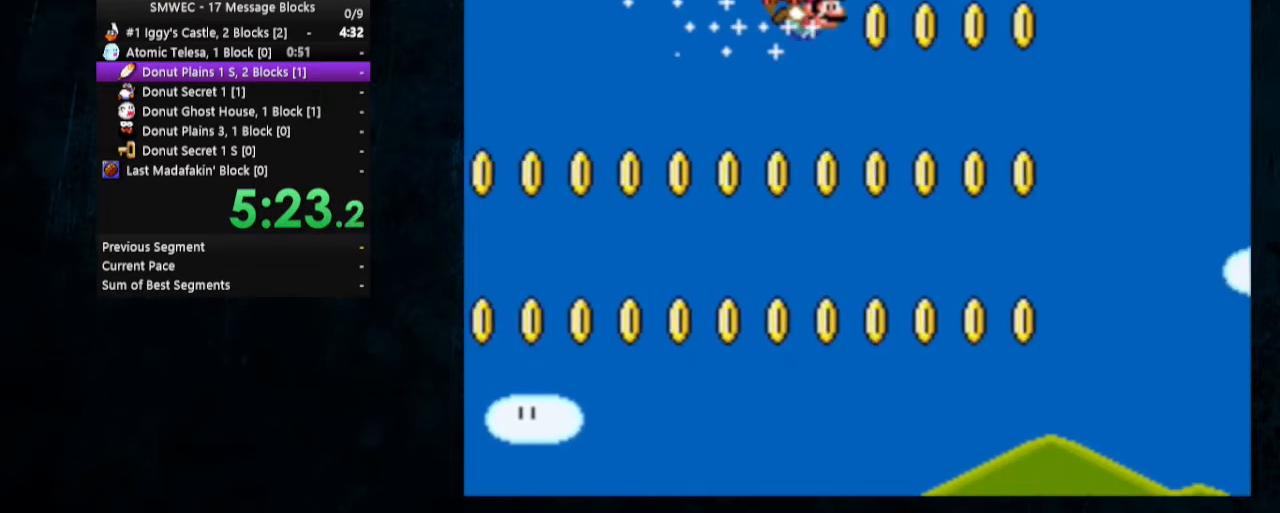
{"buttons": ["Y", "DPAD_LEFT"], "events": [[133, "DPAD_LEFT", "down"], [267, "DPAD_UP", "down"], [400, "DPAD_UP", "up"]]}
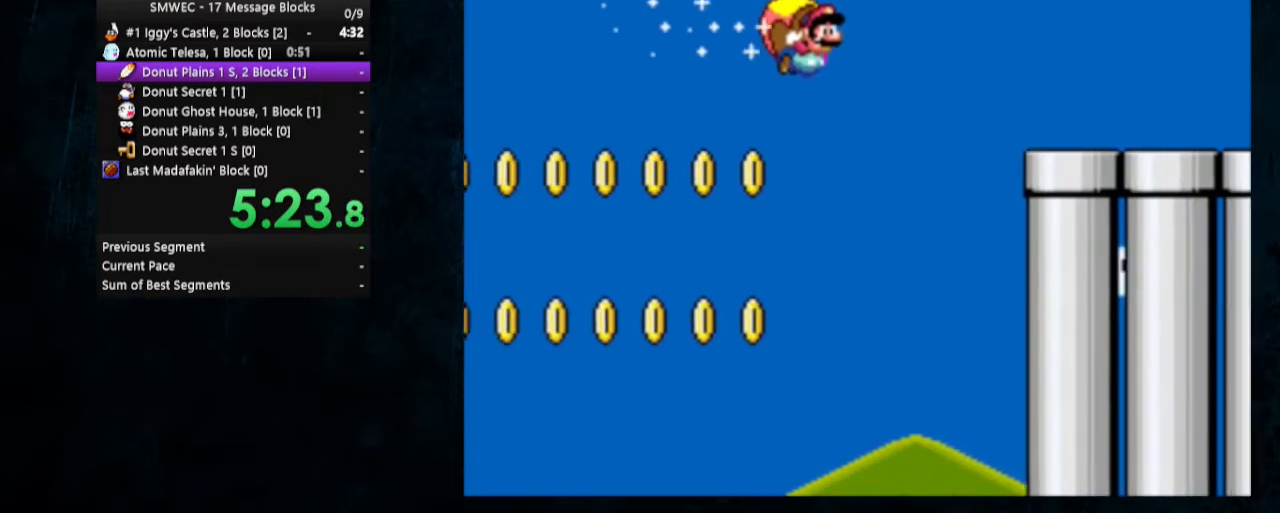
{"buttons": ["Y"], "events": [[67, "DPAD_LEFT", "up"]]}
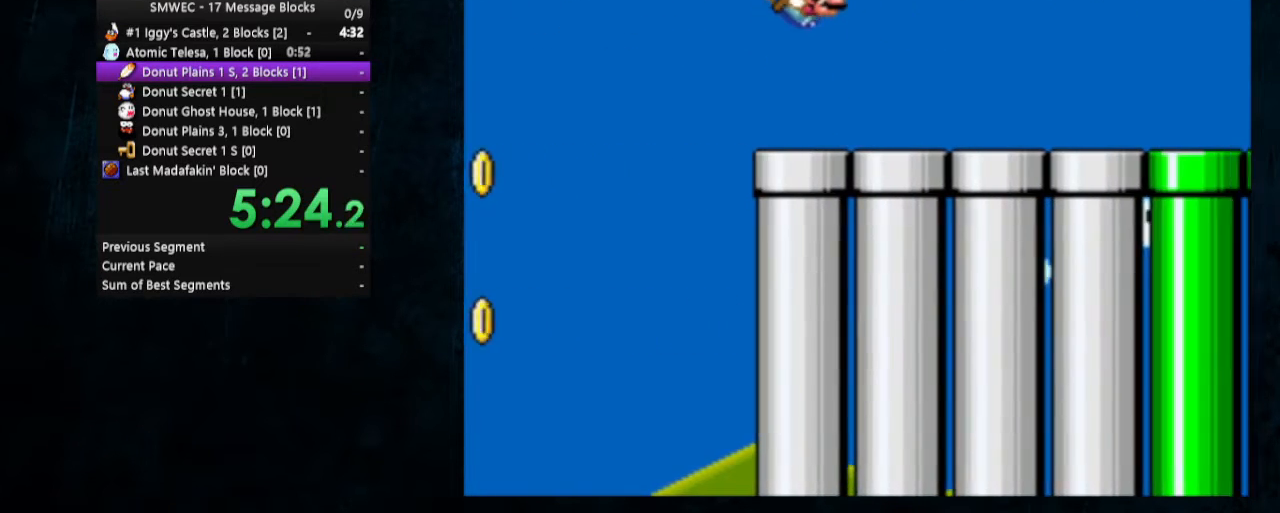
{"buttons": ["Y", "DPAD_LEFT"], "events": [[100, "DPAD_LEFT", "down"]]}
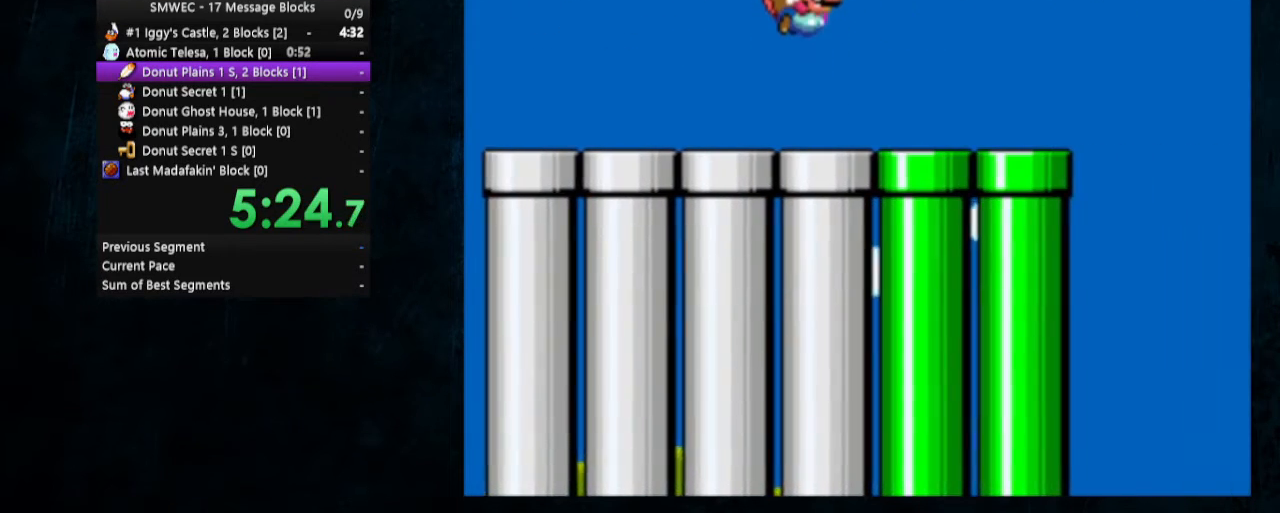
{"buttons": [], "events": [[167, "DPAD_LEFT", "up"], [167, "Y", "up"]]}
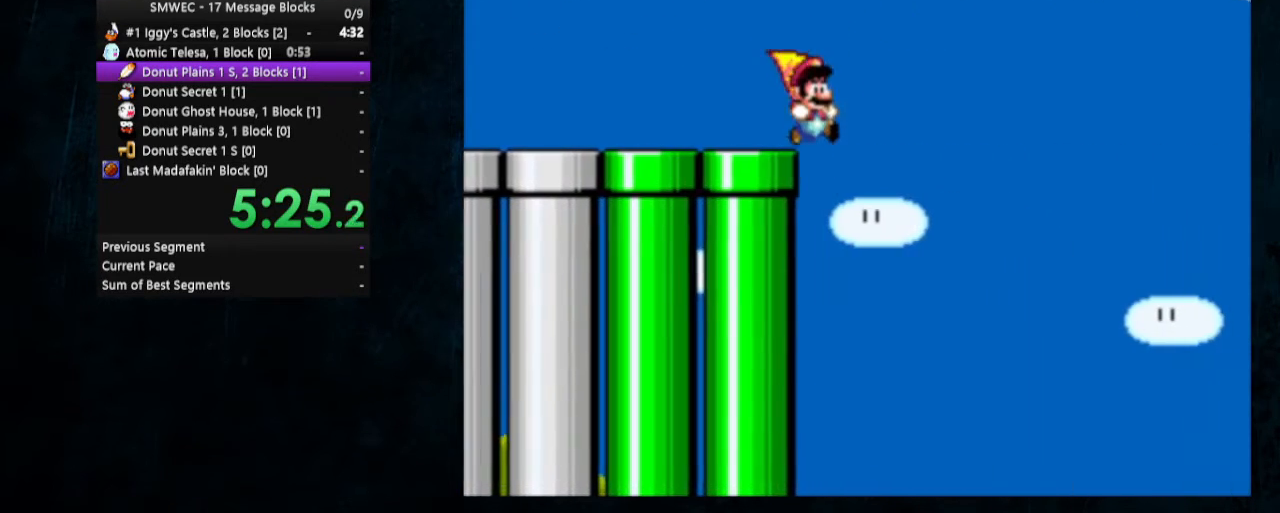
{"buttons": ["Y"], "events": [[33, "Y", "down"]]}
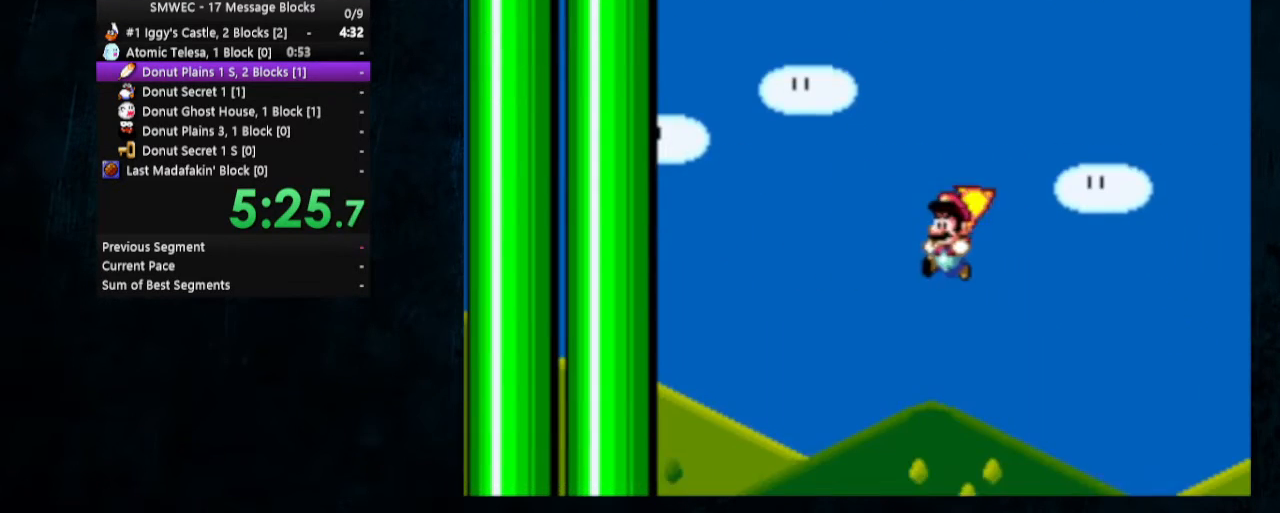
{"buttons": ["Y", "DPAD_DOWN"], "events": [[133, "DPAD_DOWN", "down"]]}
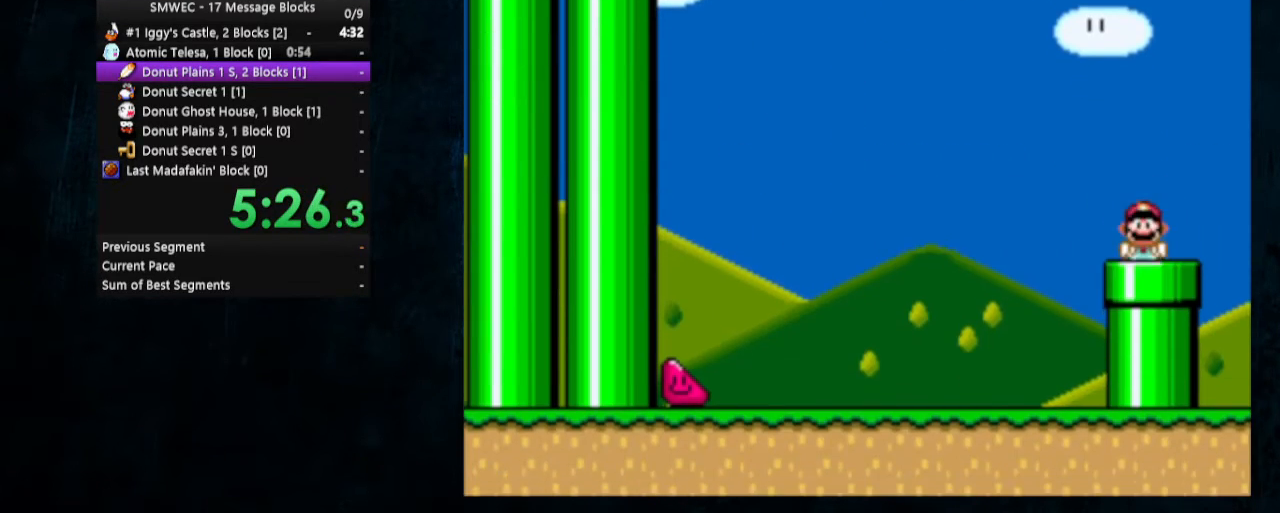
{"buttons": ["Y"], "events": [[167, "DPAD_DOWN", "up"]]}
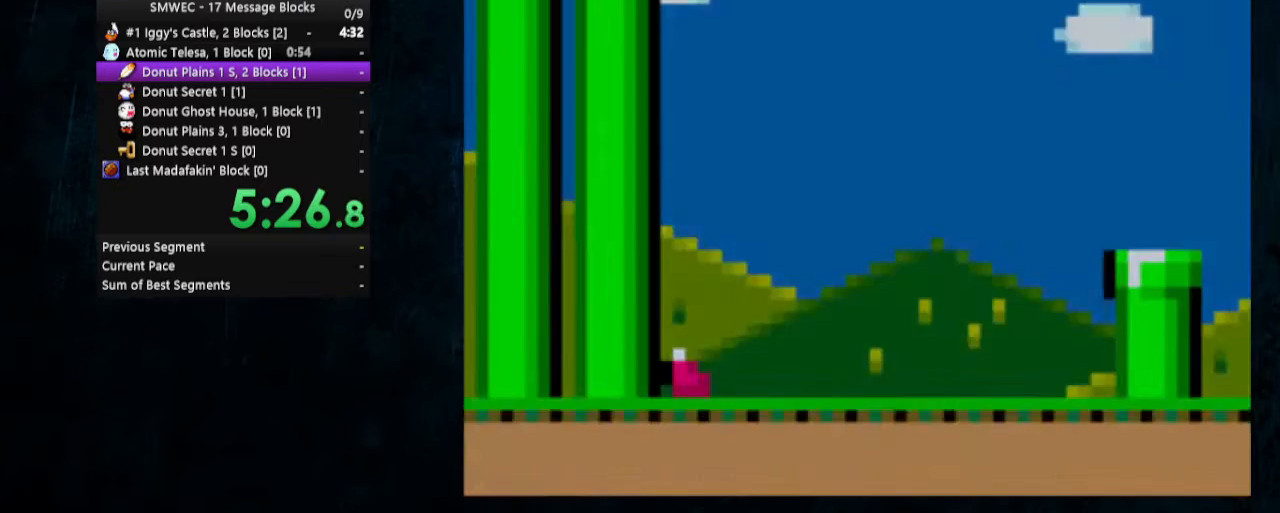
{"buttons": ["Y"], "events": []}
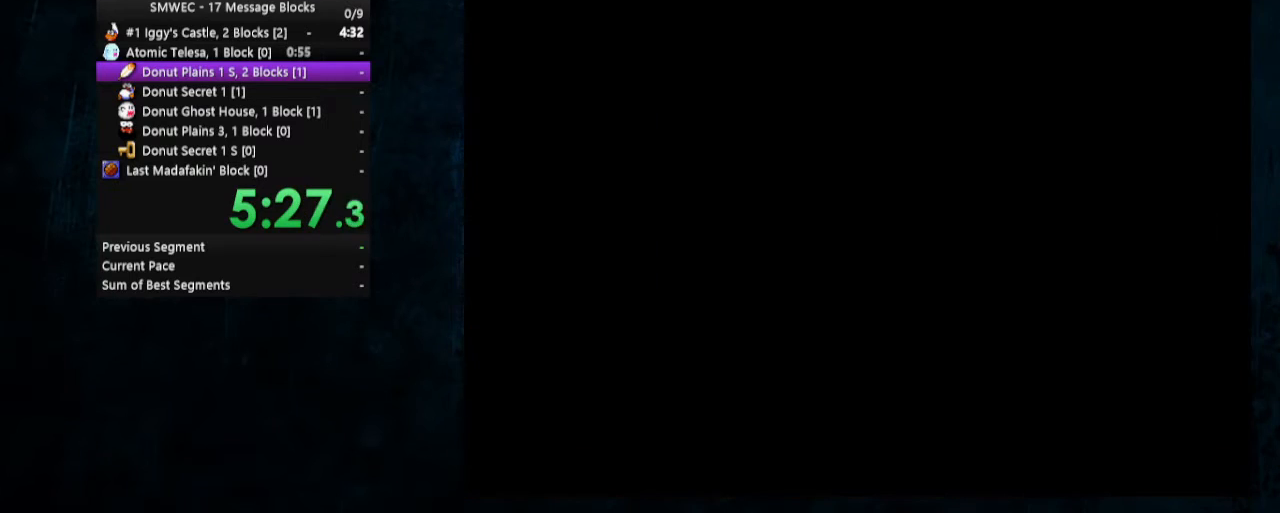
{"buttons": ["Y", "DPAD_RIGHT"], "events": [[300, "DPAD_RIGHT", "down"]]}
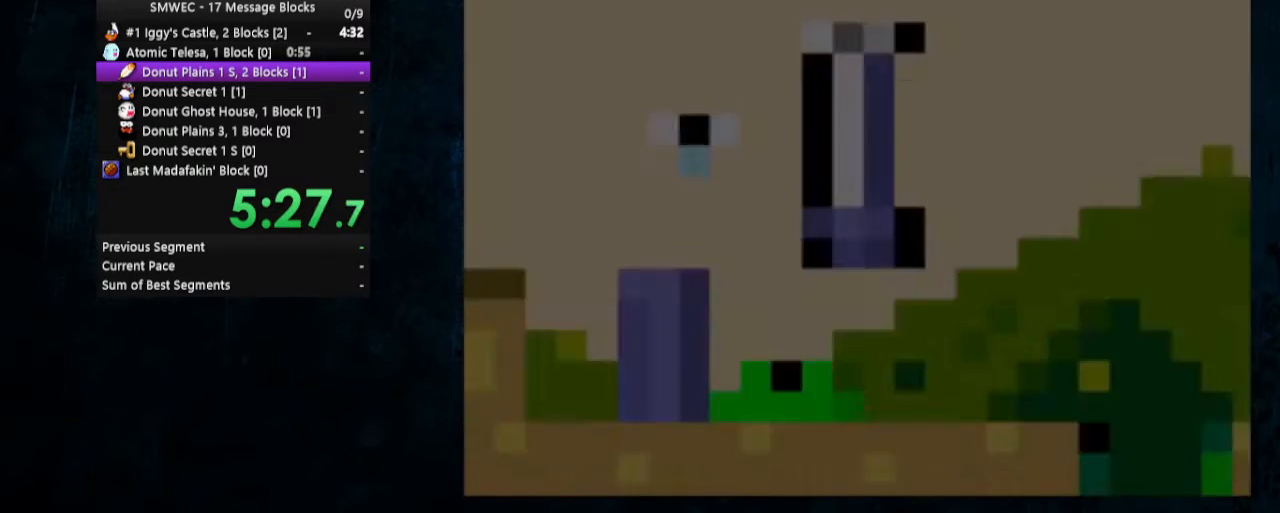
{"buttons": ["Y", "DPAD_RIGHT"], "events": []}
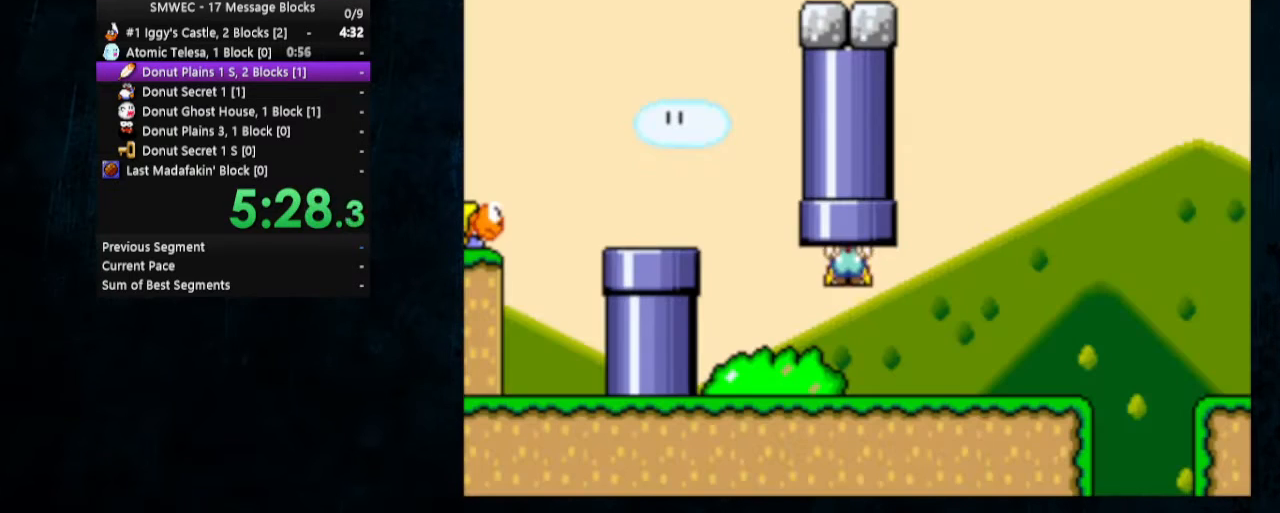
{"buttons": ["Y", "DPAD_RIGHT"], "events": []}
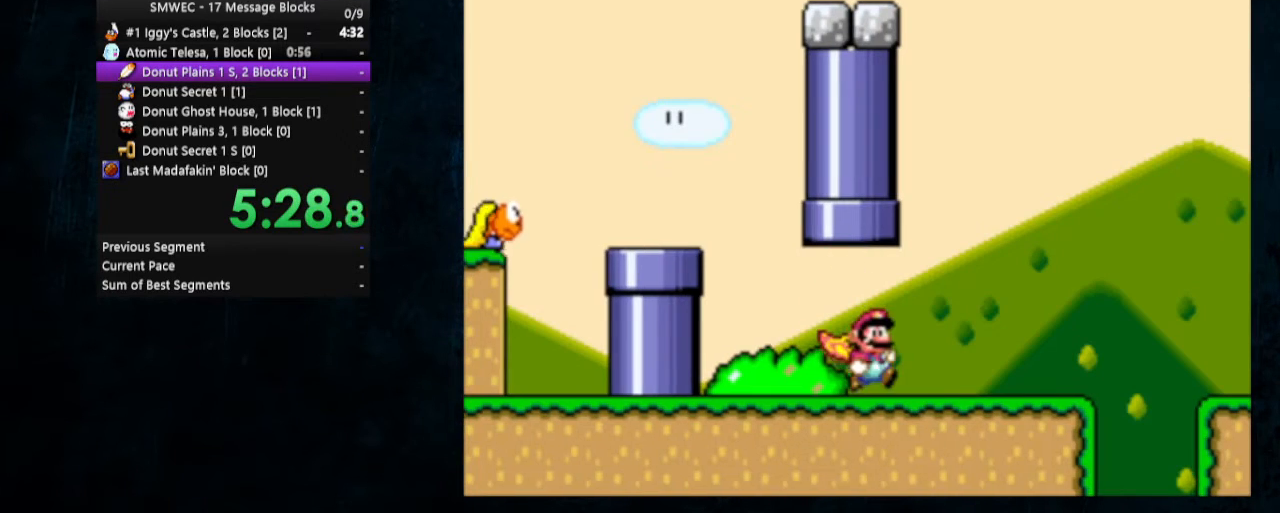
{"buttons": ["Y", "DPAD_RIGHT"], "events": [[200, "B", "down"], [300, "B", "up"]]}
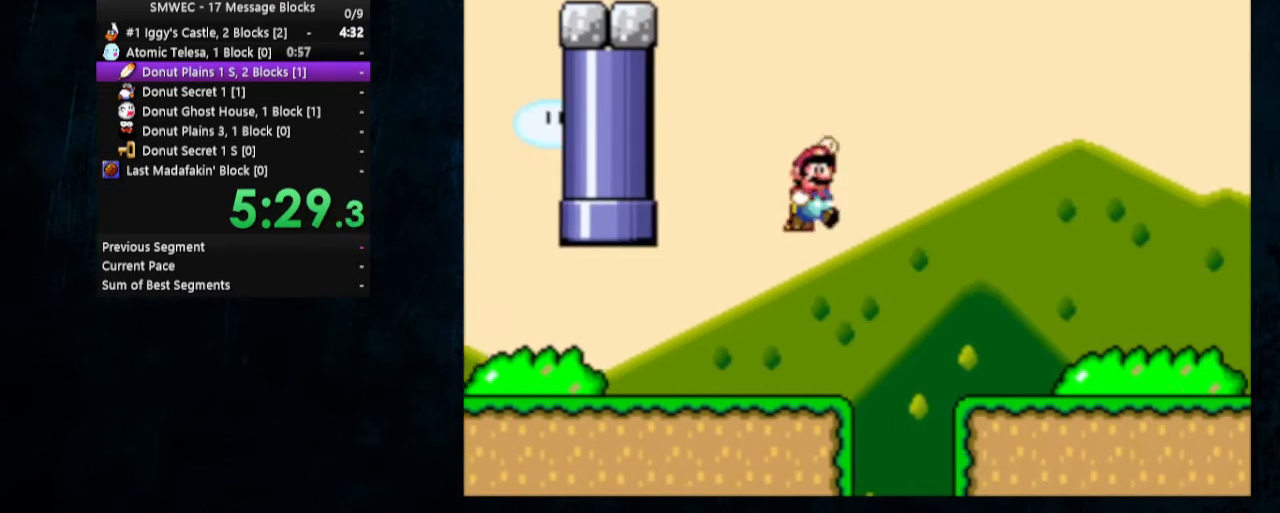
{"buttons": ["Y", "DPAD_RIGHT"], "events": []}
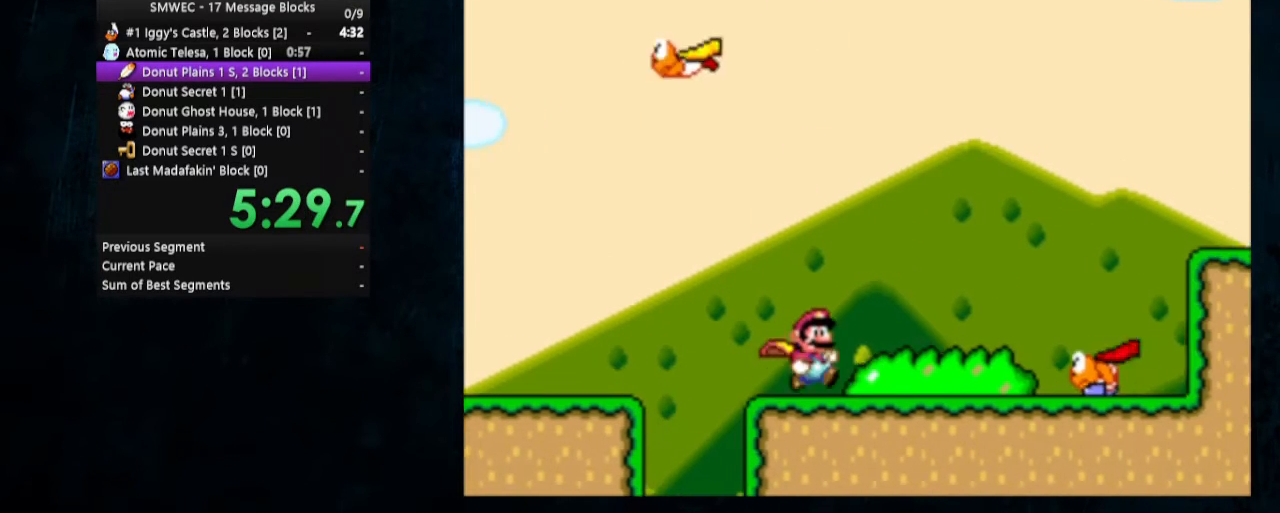
{"buttons": ["B", "Y", "DPAD_RIGHT"], "events": [[133, "B", "down"]]}
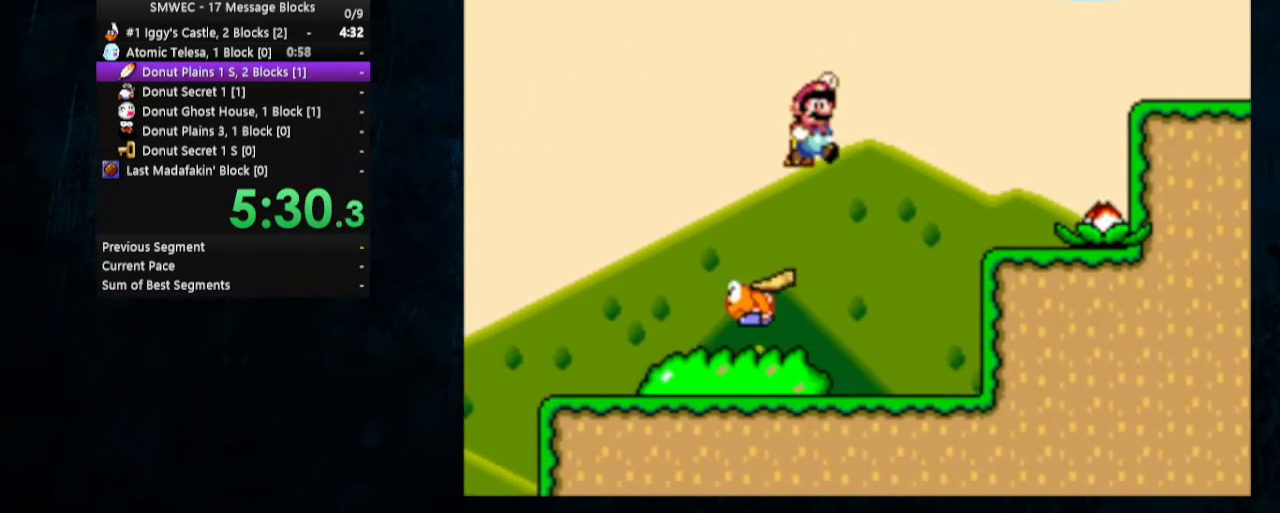
{"buttons": ["Y", "DPAD_LEFT"], "events": [[133, "B", "up"], [300, "Y", "up"], [367, "Y", "down"], [433, "DPAD_RIGHT", "up"], [433, "DPAD_UP", "down"], [467, "DPAD_LEFT", "down"], [467, "DPAD_UP", "up"]]}
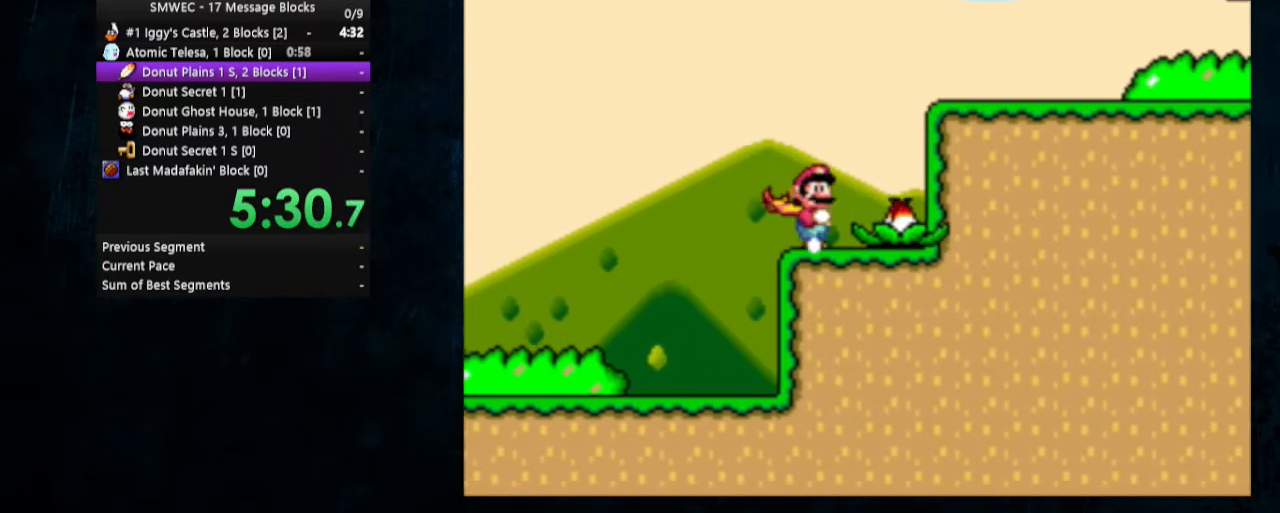
{"buttons": ["Y", "DPAD_RIGHT"], "events": [[133, "DPAD_LEFT", "up"], [367, "DPAD_RIGHT", "down"]]}
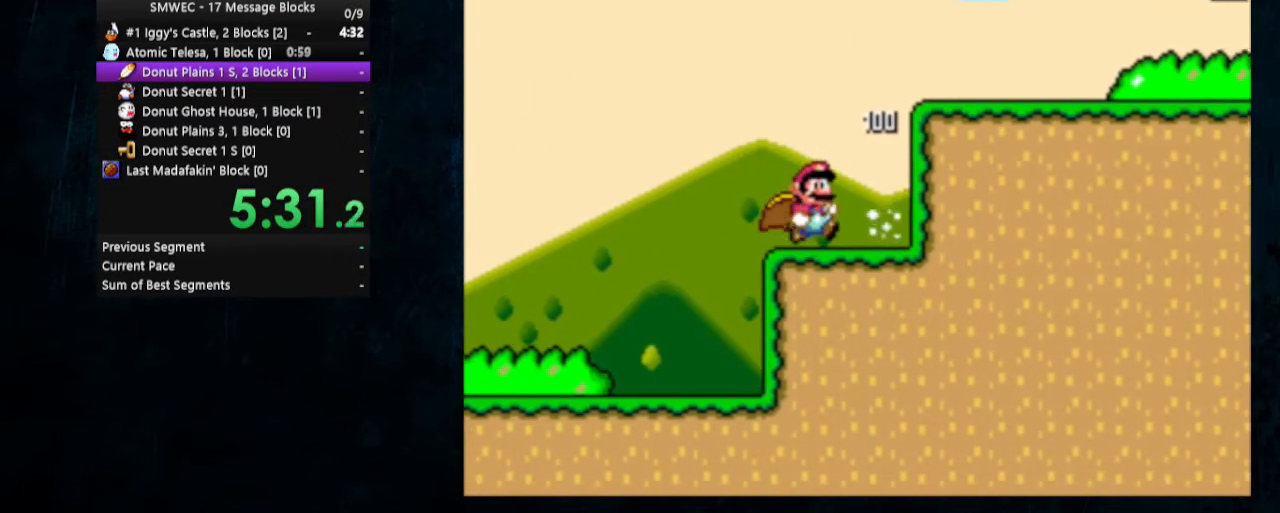
{"buttons": ["Y", "DPAD_RIGHT"], "events": [[67, "B", "down"], [200, "B", "up"]]}
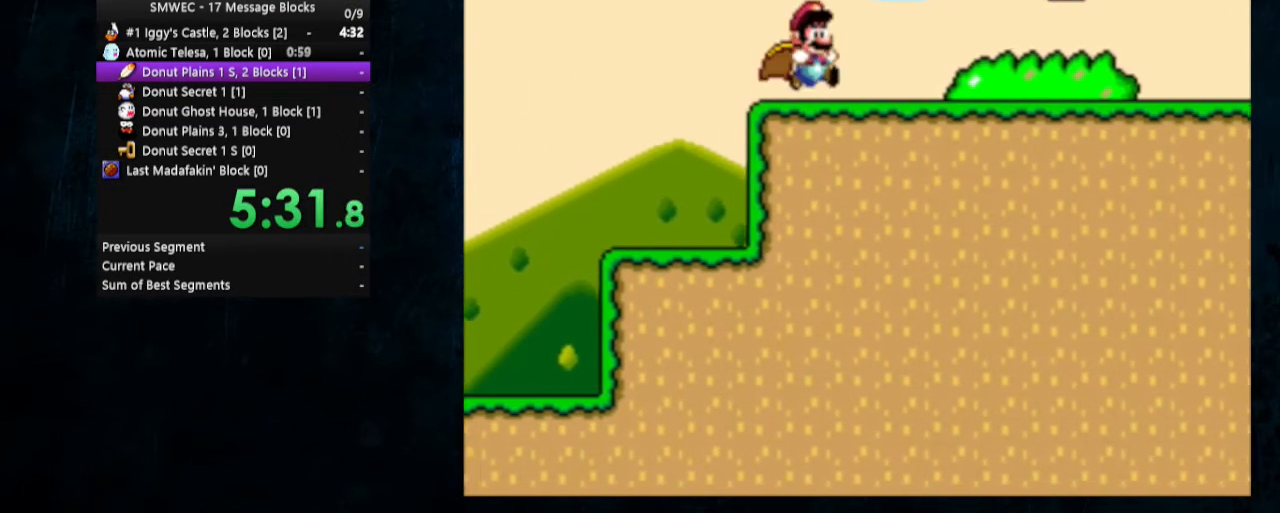
{"buttons": ["Y", "DPAD_RIGHT"], "events": [[133, "B", "down"], [300, "B", "up"]]}
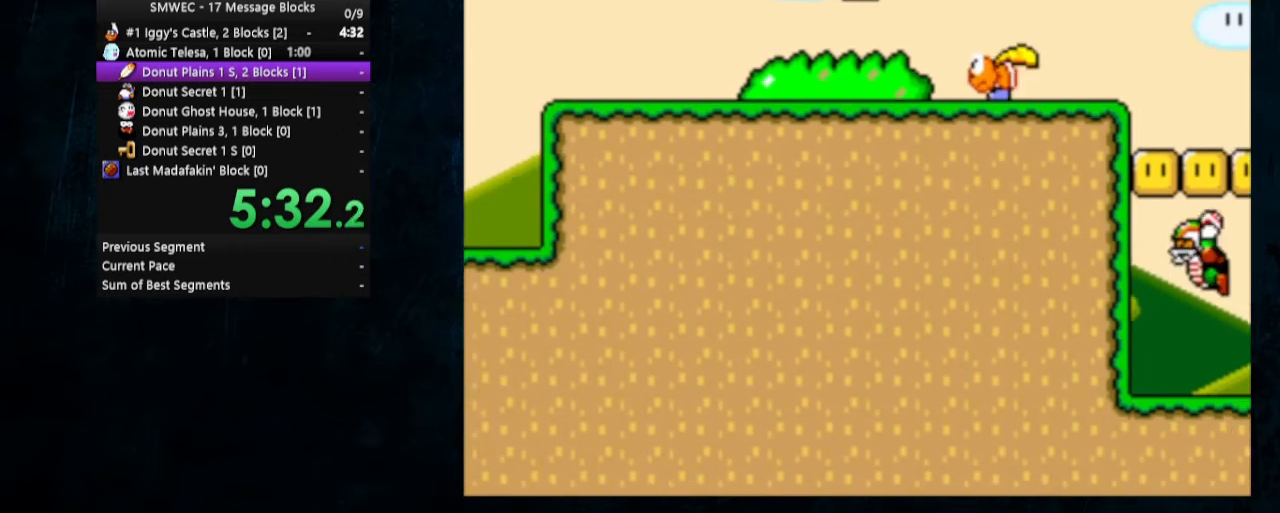
{"buttons": ["Y", "DPAD_RIGHT"], "events": [[67, "Y", "up"], [100, "Y", "down"]]}
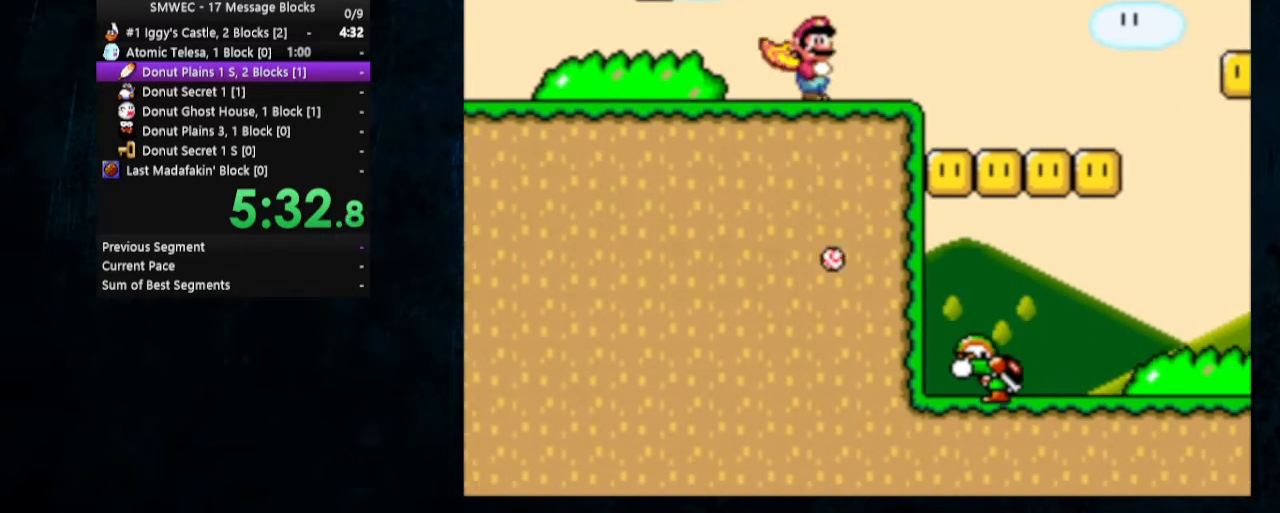
{"buttons": ["Y", "DPAD_RIGHT"], "events": []}
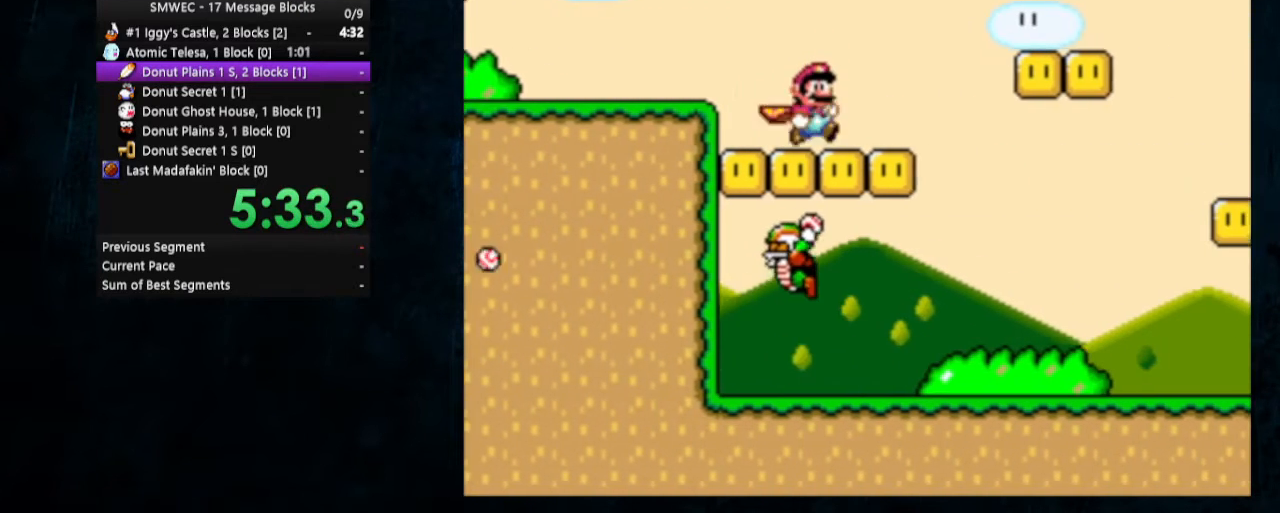
{"buttons": ["Y", "DPAD_RIGHT"], "events": []}
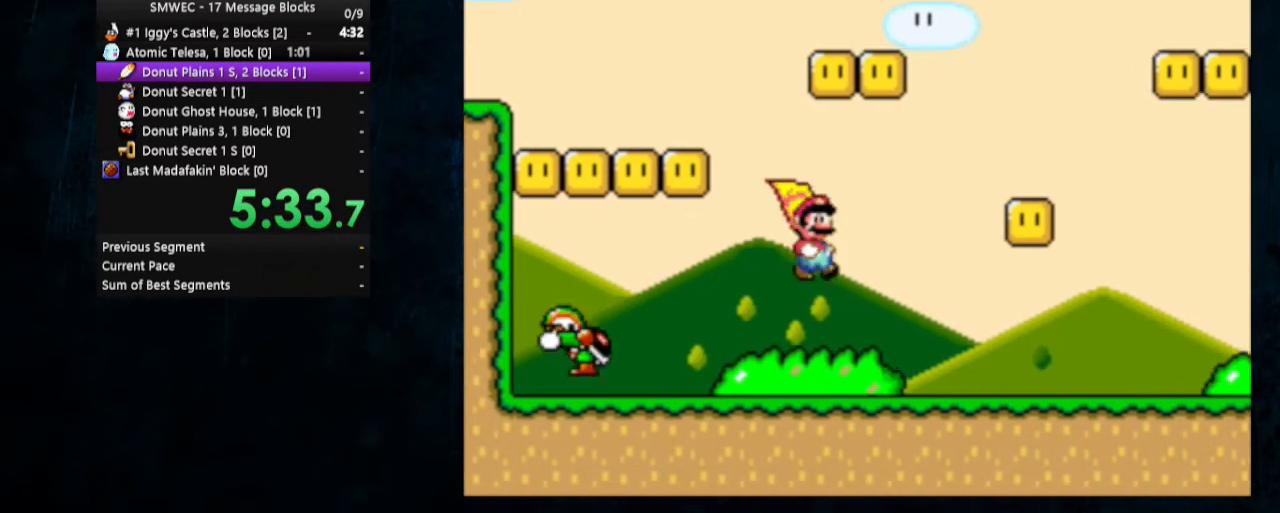
{"buttons": ["Y", "DPAD_RIGHT"], "events": []}
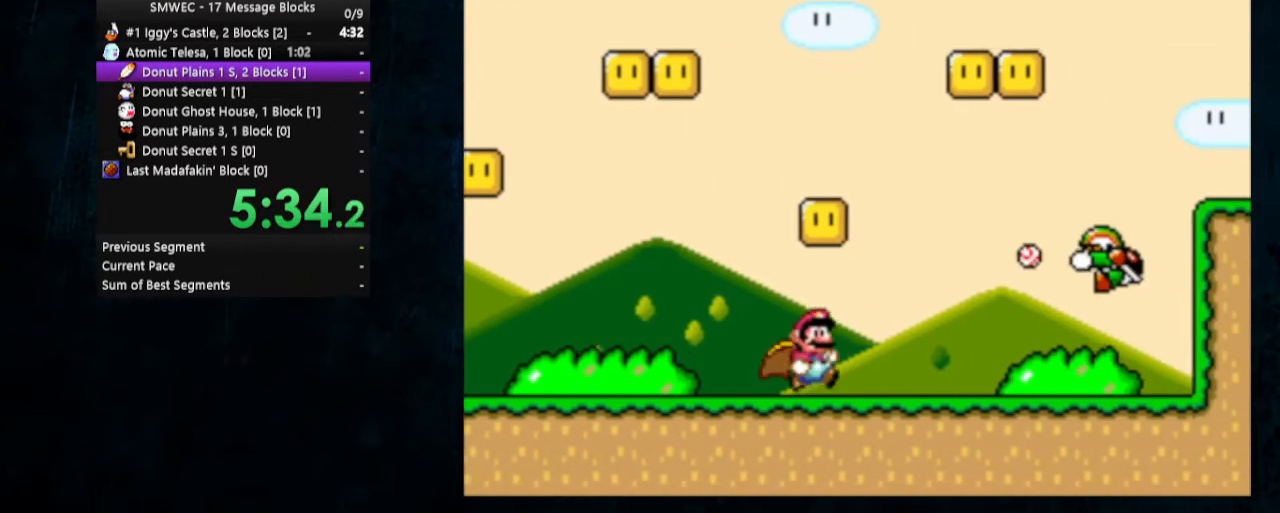
{"buttons": ["A", "X", "DPAD_RIGHT"], "events": [[300, "A", "down"], [300, "X", "down"], [333, "Y", "up"]]}
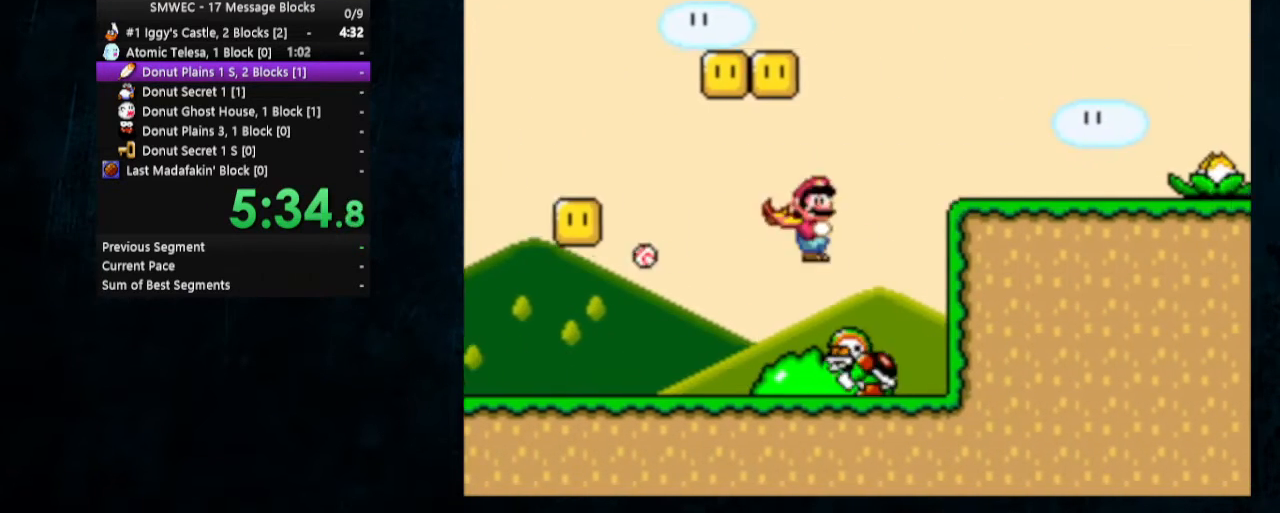
{"buttons": ["Y", "DPAD_RIGHT"], "events": [[367, "Y", "down"], [400, "A", "up"], [433, "X", "up"]]}
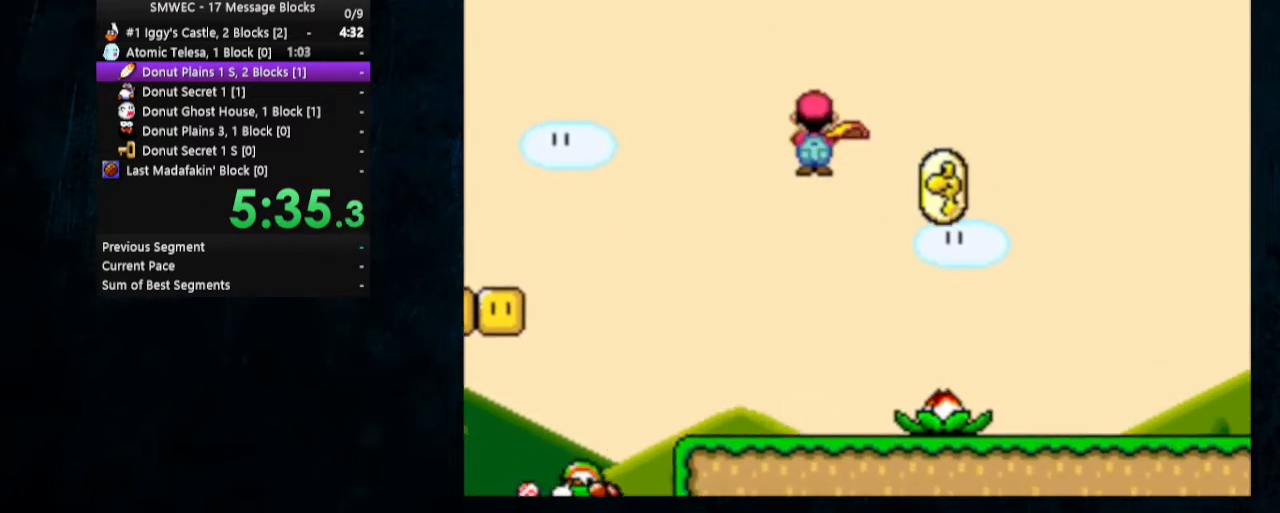
{"buttons": ["A", "X", "DPAD_RIGHT"], "events": [[367, "A", "down"], [367, "B", "down"], [367, "X", "down"], [400, "B", "up"], [400, "Y", "up"]]}
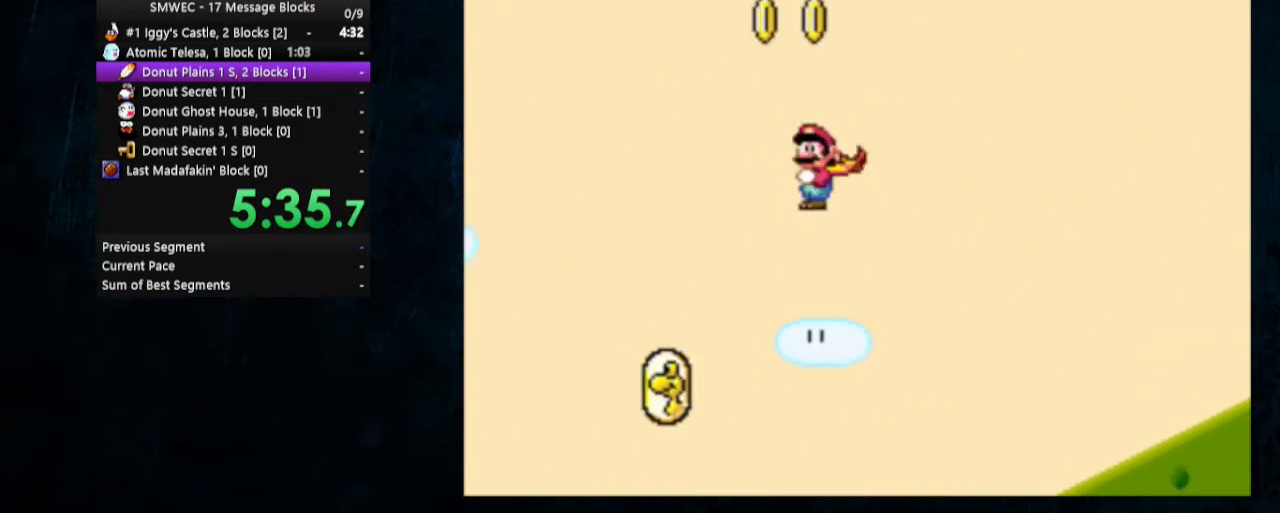
{"buttons": ["A", "X", "DPAD_RIGHT"], "events": []}
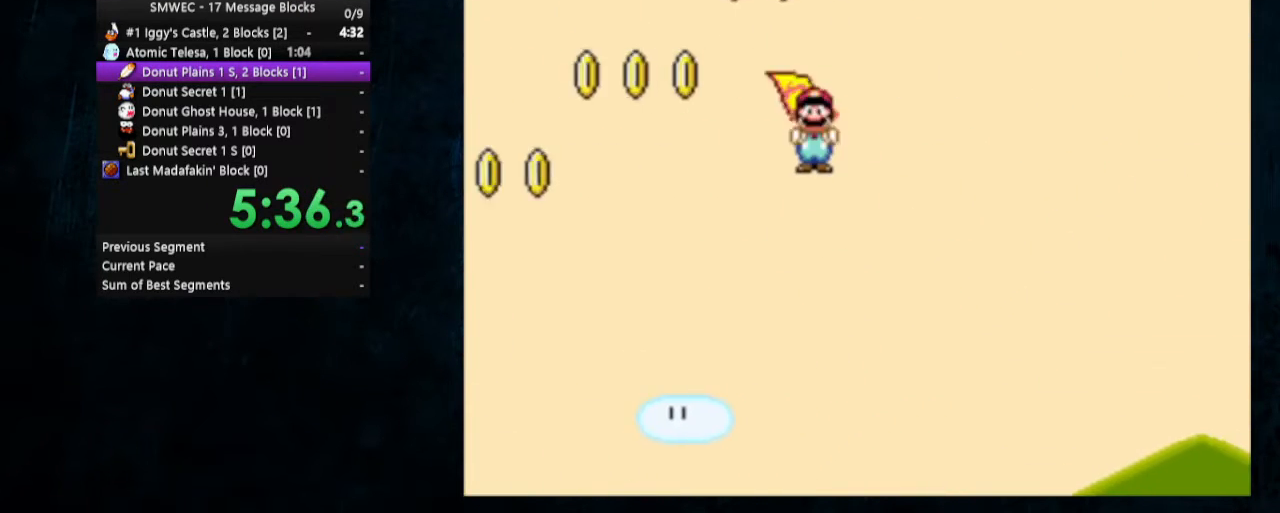
{"buttons": ["A", "X", "DPAD_RIGHT"], "events": []}